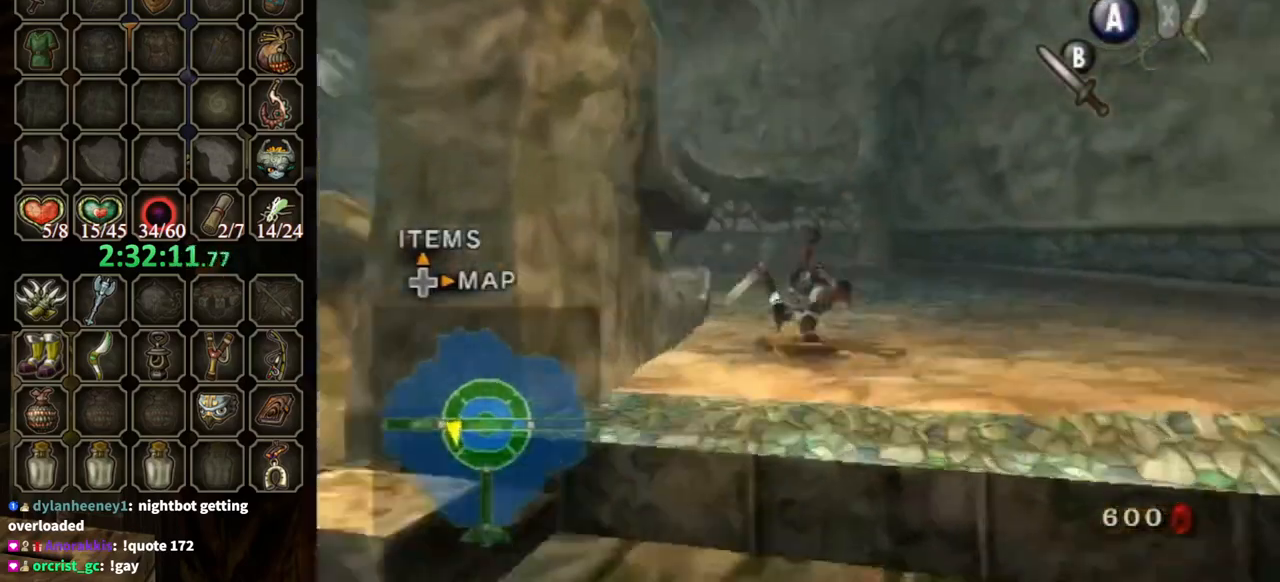
Gameplay with a controller (Nintendo layout); each line is a JSON object with the inputs held at the frame after it. "events" lists button and stick changes between this image and that frame as [ms after this image, input, new state], when the widget could be followed in between. Not read: L3 R3.
{"buttons": [], "left_stick": "up", "right_stick": "center", "events": [[133, "right_stick", "center"]]}
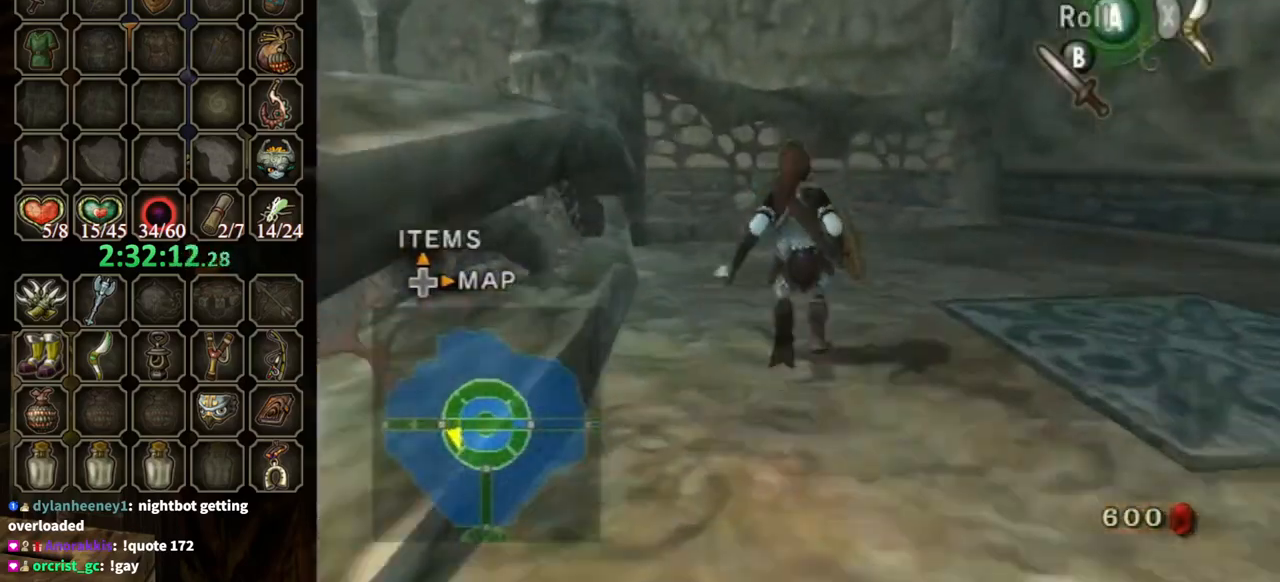
{"buttons": ["Y"], "left_stick": "down", "right_stick": "center", "events": [[100, "right_stick", "up"], [200, "left_stick", "center"], [200, "right_stick", "center"], [233, "Y", "down"], [367, "left_stick", "down"]]}
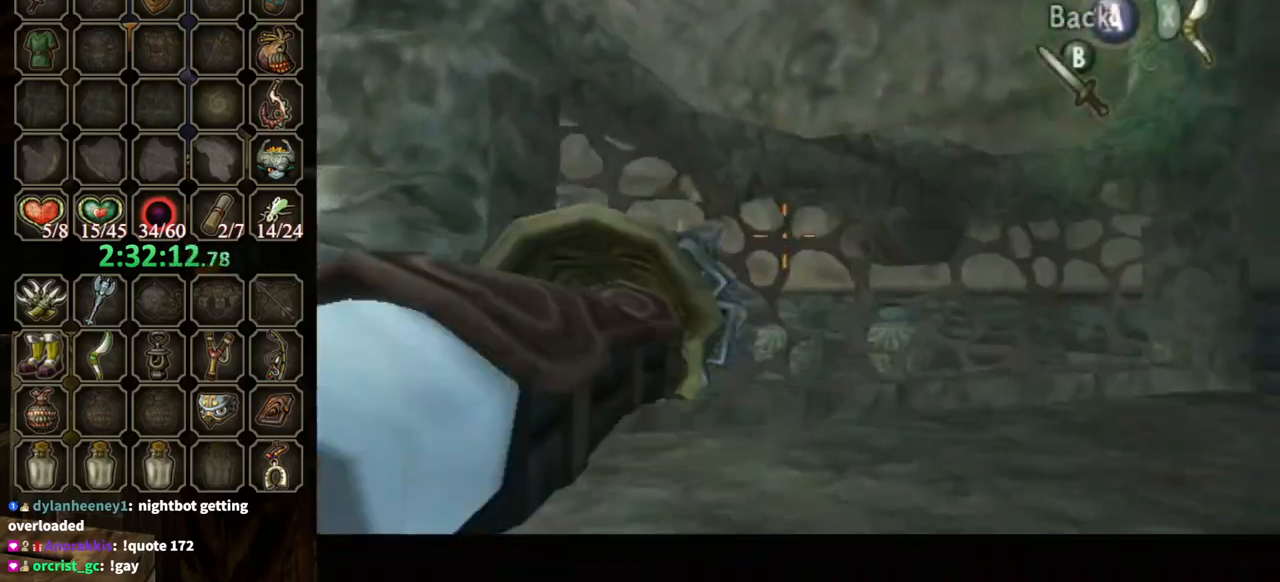
{"buttons": ["Y"], "left_stick": "down-left", "right_stick": "center", "events": [[433, "left_stick", "down-left"]]}
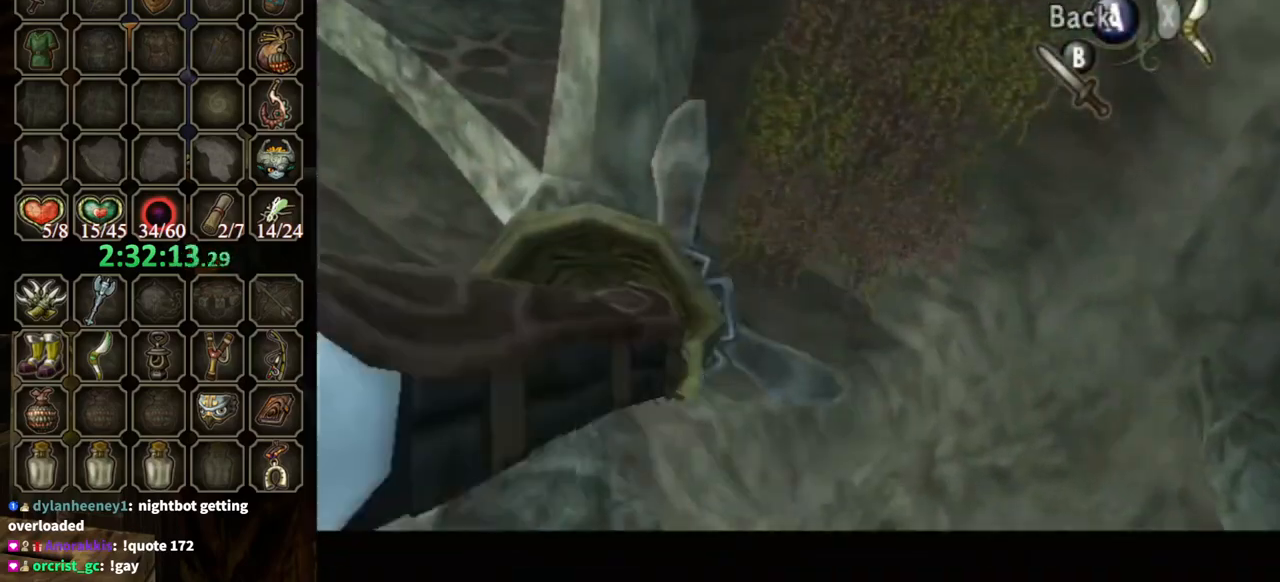
{"buttons": ["L1"], "left_stick": "center", "right_stick": "center", "events": [[33, "Y", "up"], [100, "L1", "down"], [100, "left_stick", "center"]]}
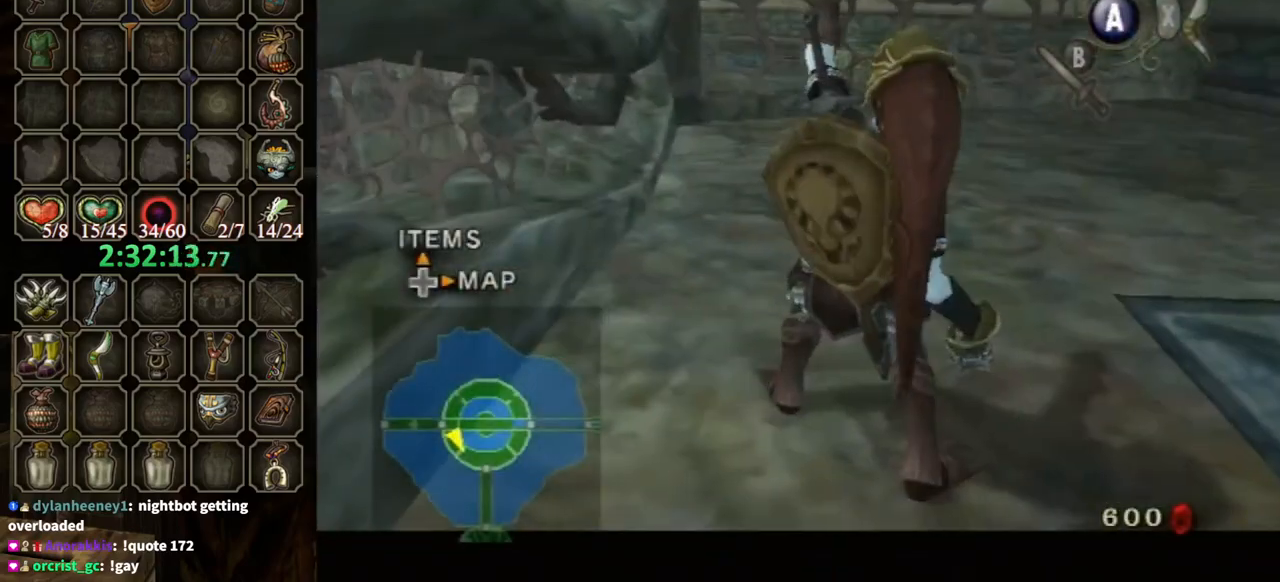
{"buttons": [], "left_stick": "center", "right_stick": "center", "events": [[500, "L1", "up"]]}
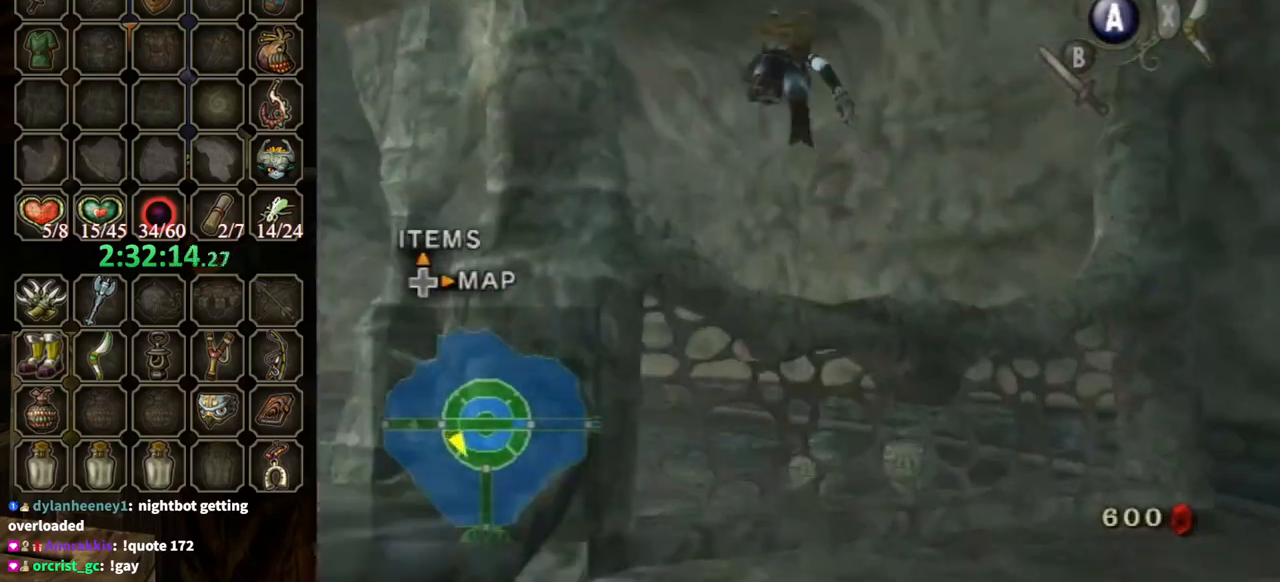
{"buttons": [], "left_stick": "up", "right_stick": "center", "events": [[167, "left_stick", "up"]]}
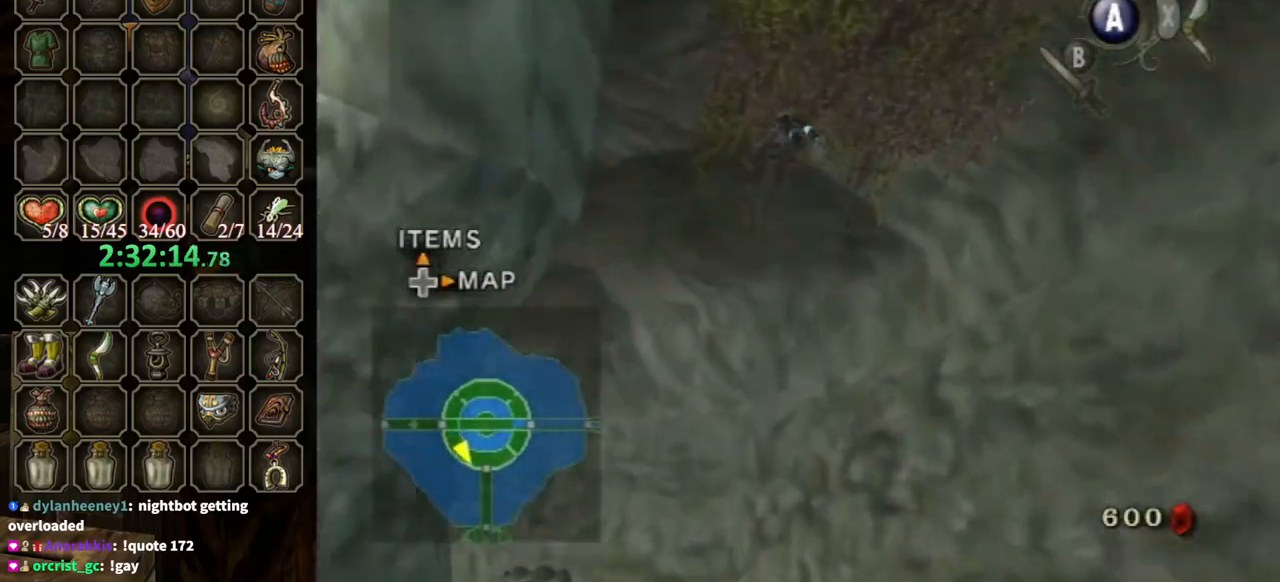
{"buttons": [], "left_stick": "up", "right_stick": "center", "events": [[67, "A", "down"], [100, "A", "up"], [200, "A", "down"], [233, "A", "up"], [300, "A", "down"], [367, "A", "up"]]}
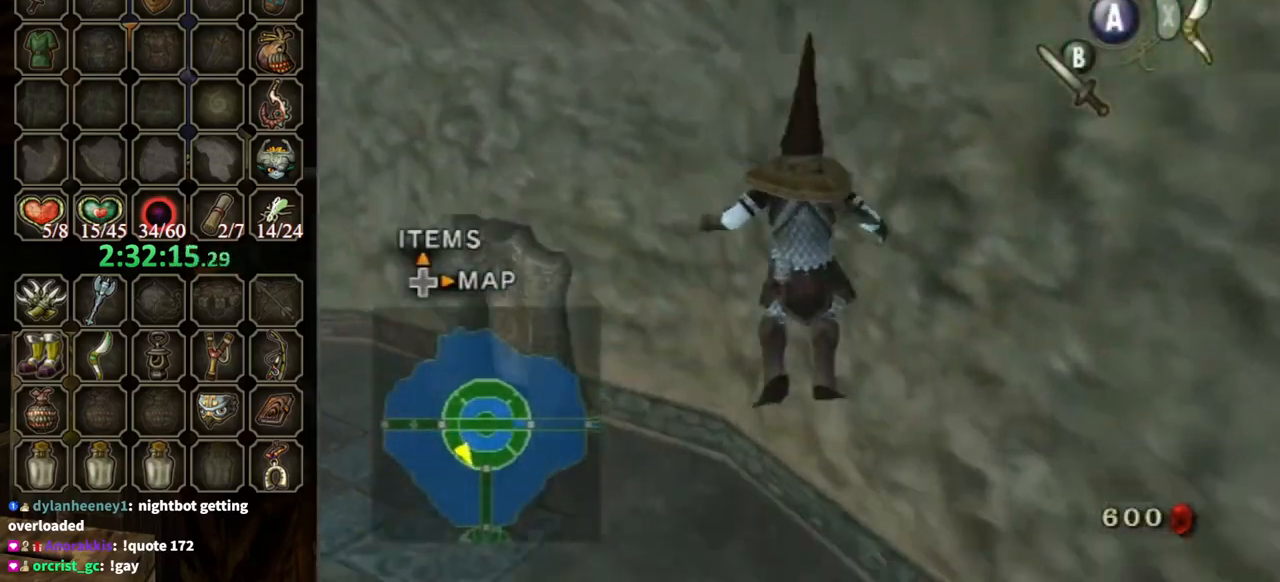
{"buttons": [], "left_stick": "up", "right_stick": "center", "events": [[300, "A", "down"], [433, "A", "up"]]}
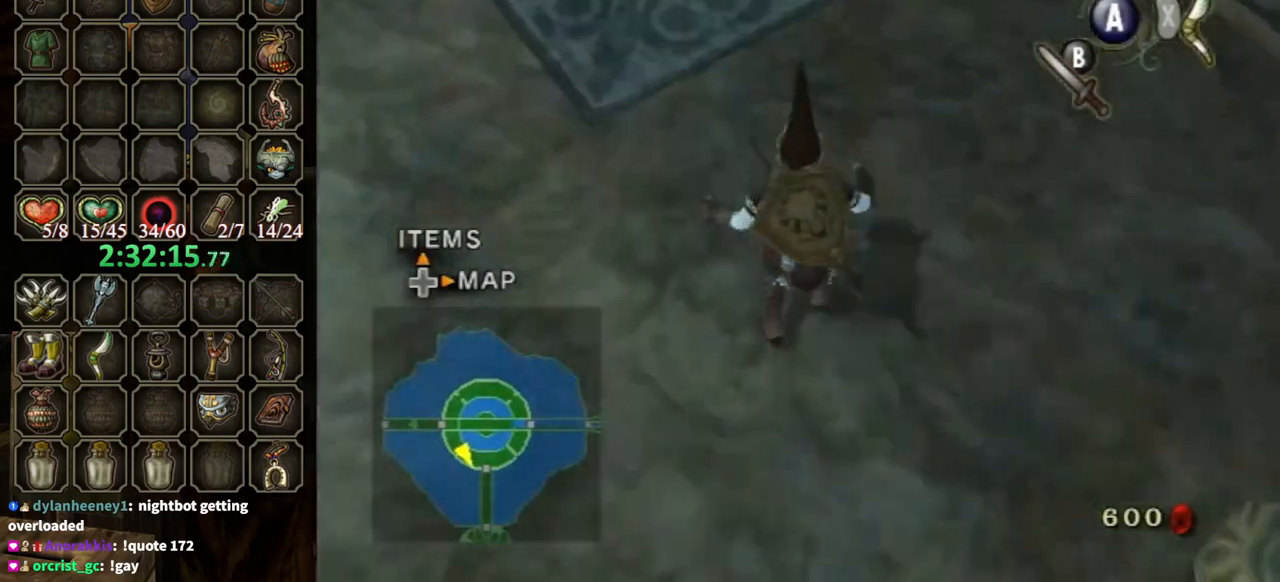
{"buttons": [], "left_stick": "up", "right_stick": "center", "events": [[33, "left_stick", "up-left"], [167, "right_stick", "right"], [367, "left_stick", "up"], [400, "right_stick", "center"]]}
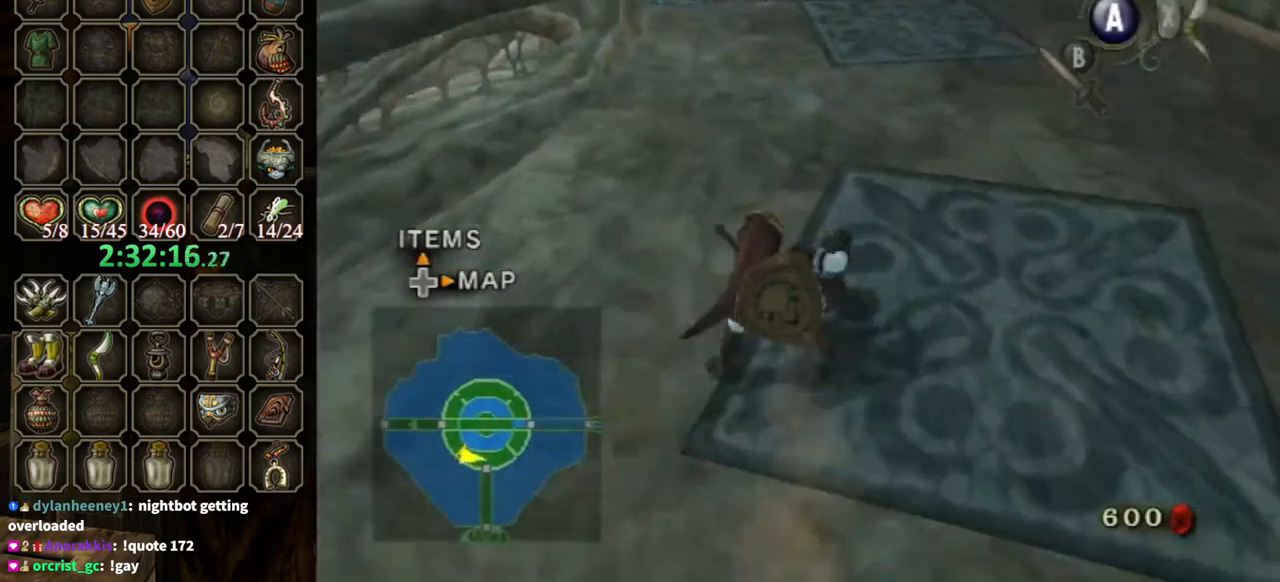
{"buttons": [], "left_stick": "up", "right_stick": "center", "events": [[300, "A", "down"], [333, "A", "up"], [400, "A", "down"], [500, "A", "up"]]}
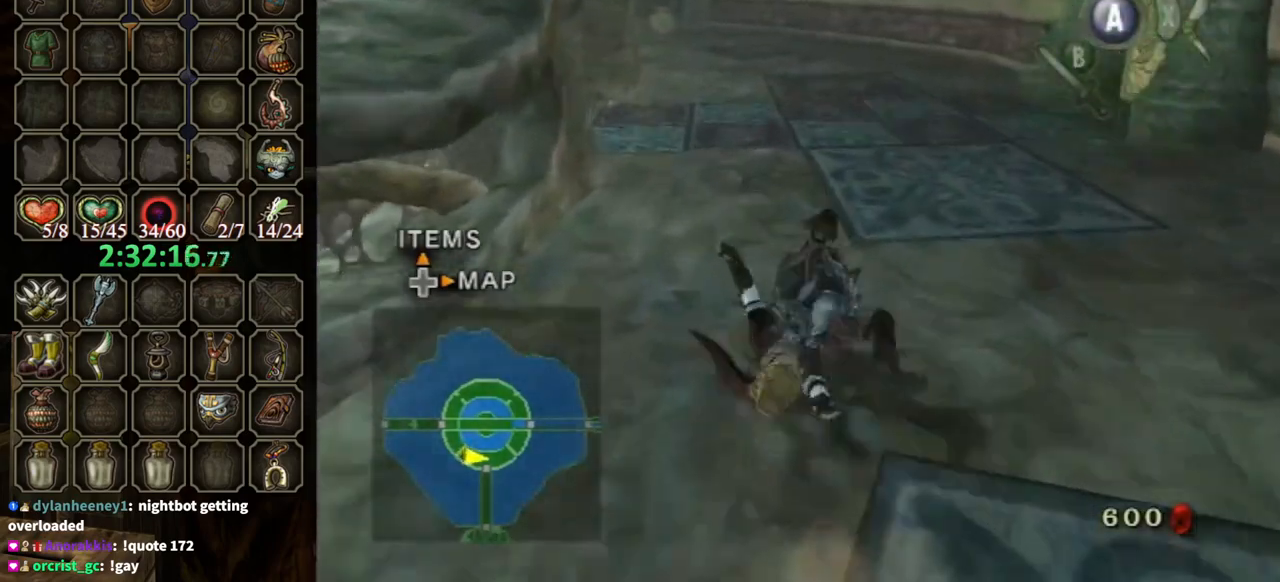
{"buttons": ["A"], "left_stick": "up", "right_stick": "center", "events": [[500, "A", "down"]]}
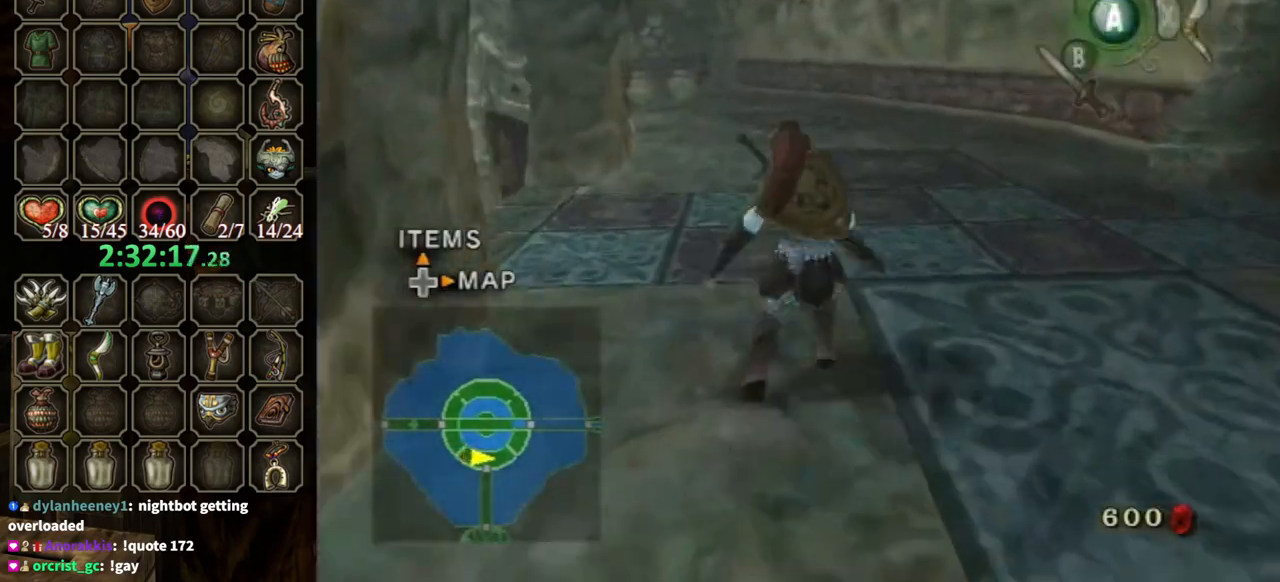
{"buttons": [], "left_stick": "up", "right_stick": "center", "events": [[33, "A", "up"]]}
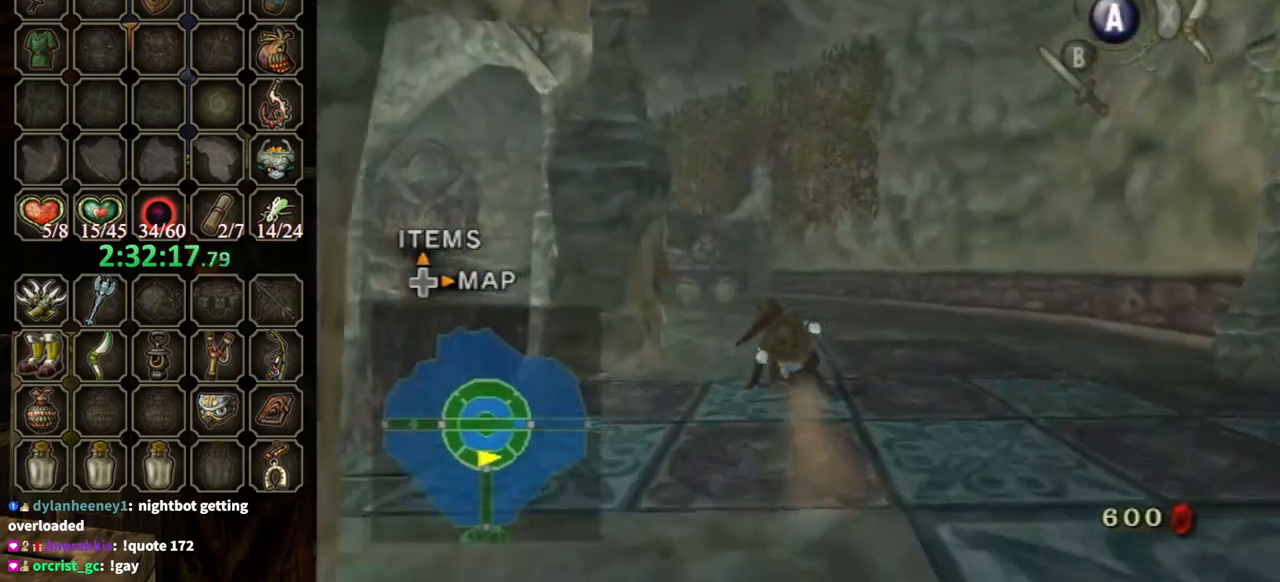
{"buttons": [], "left_stick": "up", "right_stick": "center", "events": [[300, "A", "down"], [367, "A", "up"]]}
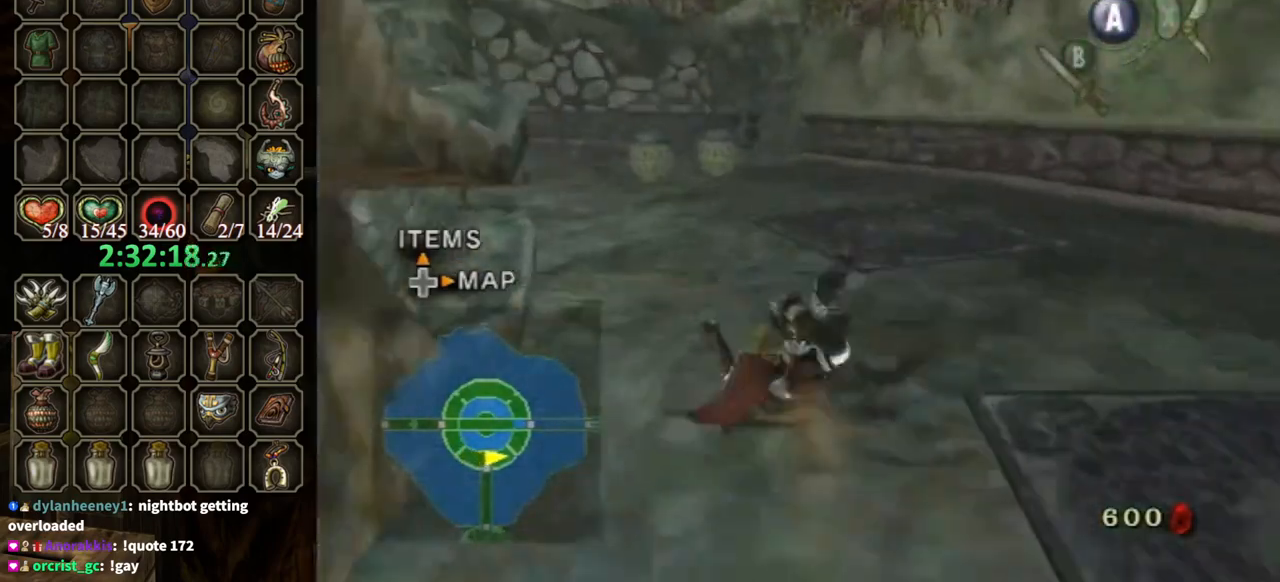
{"buttons": [], "left_stick": "center", "right_stick": "center", "events": [[433, "right_stick", "up"], [467, "left_stick", "center"], [500, "right_stick", "center"]]}
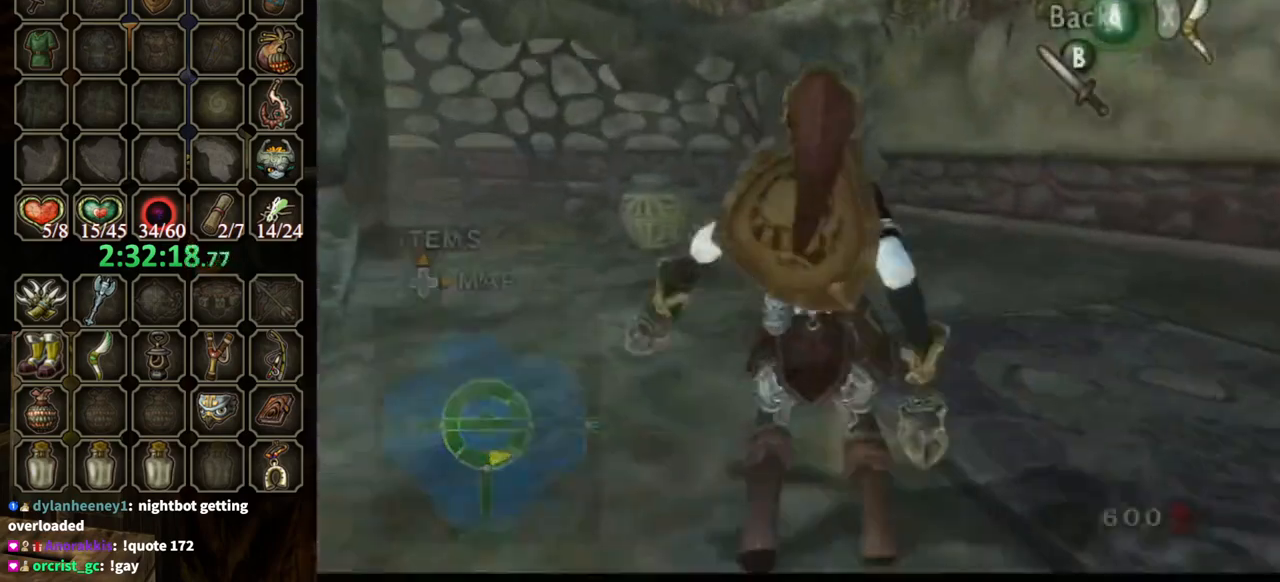
{"buttons": [], "left_stick": "down", "right_stick": "center", "events": [[33, "Y", "down"], [133, "left_stick", "down"], [500, "Y", "up"]]}
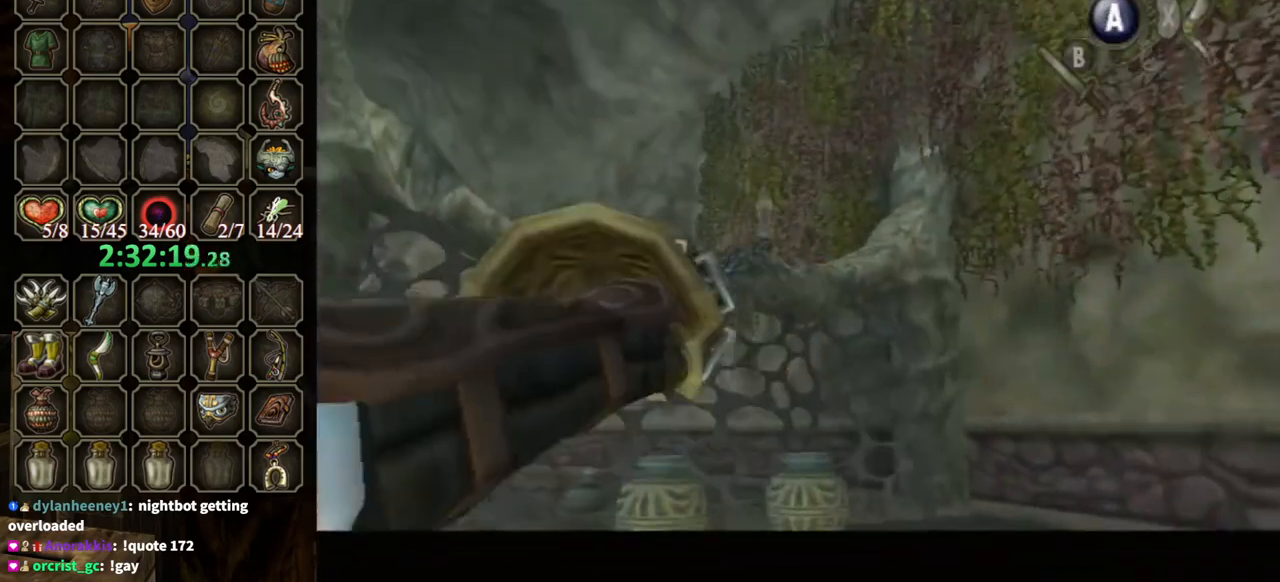
{"buttons": ["L1"], "left_stick": "center", "right_stick": "center", "events": [[33, "L1", "down"], [33, "left_stick", "center"]]}
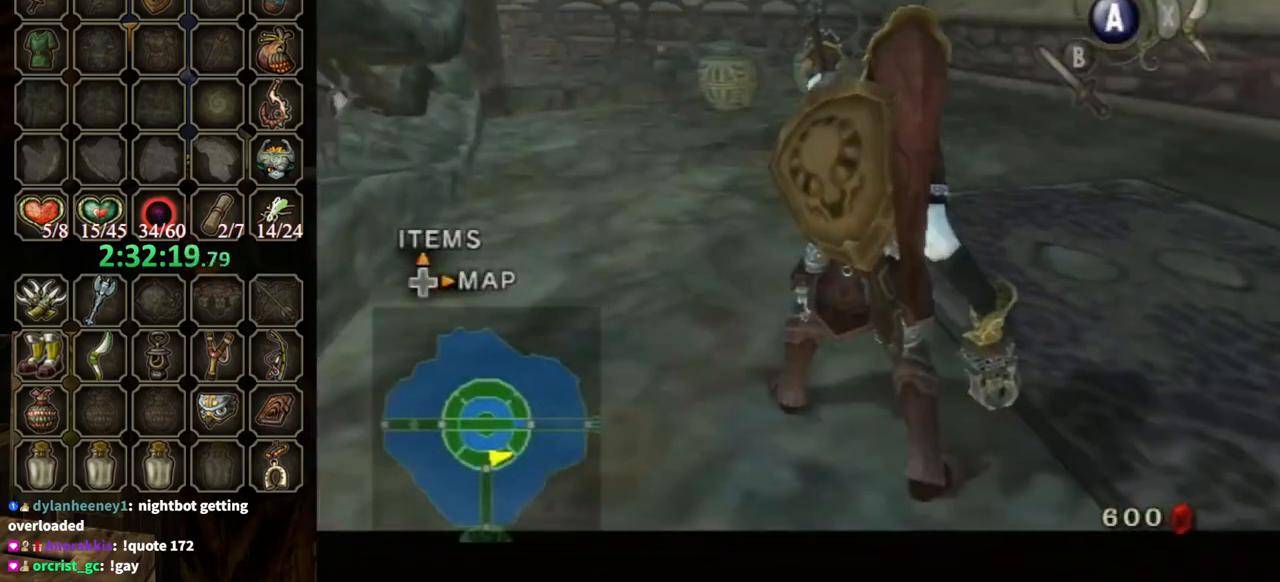
{"buttons": [], "left_stick": "center", "right_stick": "center", "events": [[233, "L1", "up"]]}
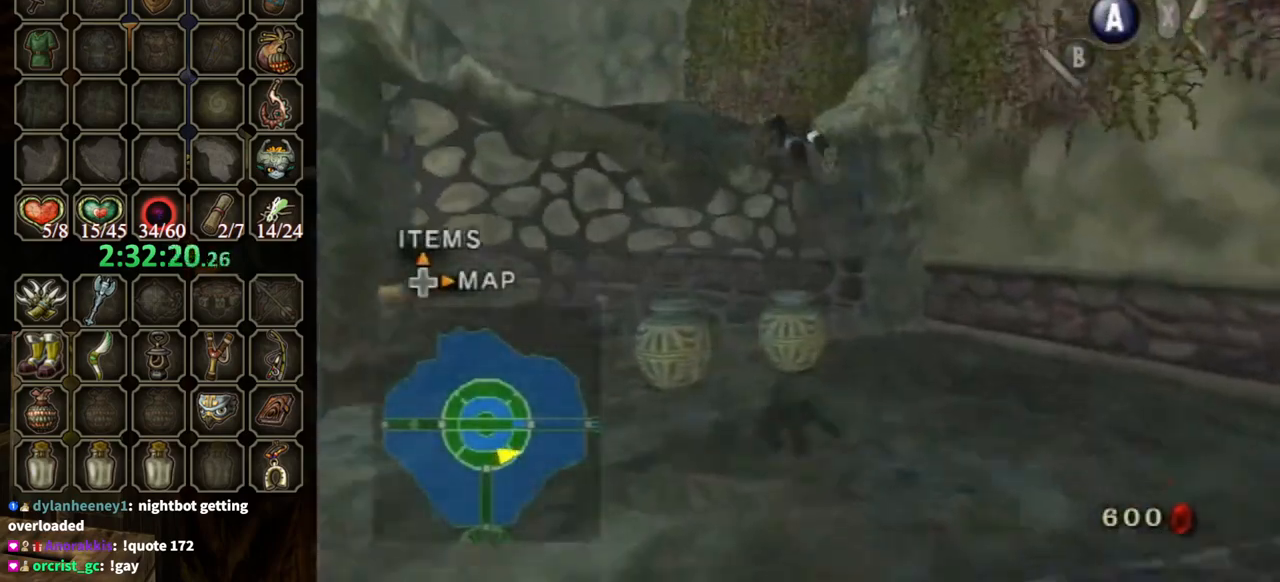
{"buttons": [], "left_stick": "center", "right_stick": "center", "events": []}
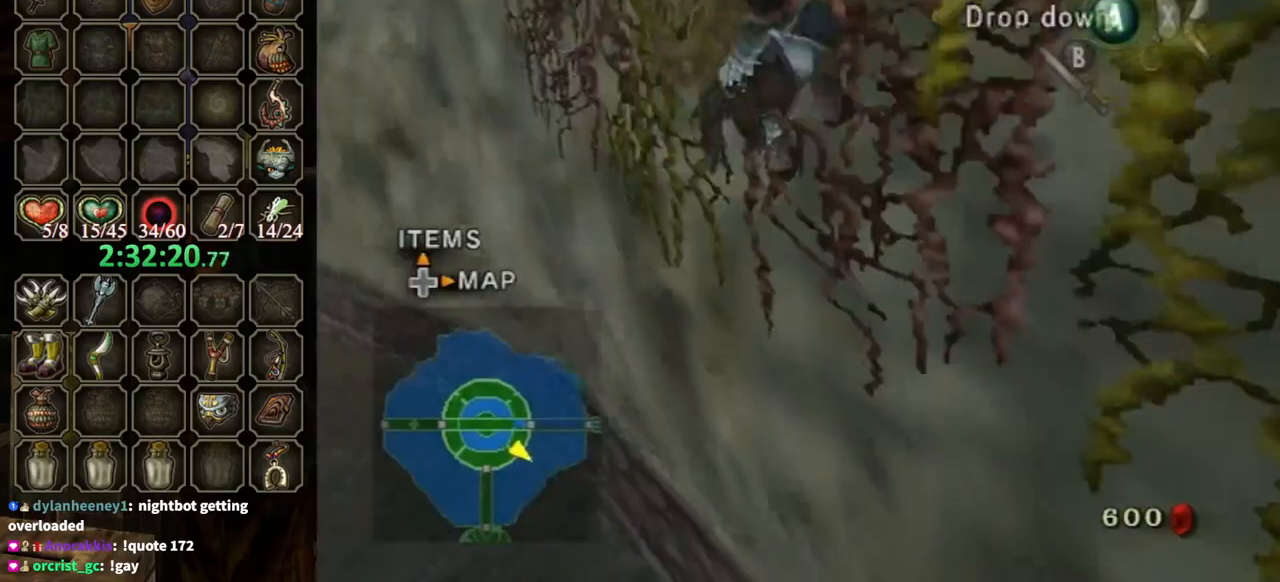
{"buttons": [], "left_stick": "center", "right_stick": "center", "events": [[67, "A", "down"], [133, "A", "up"]]}
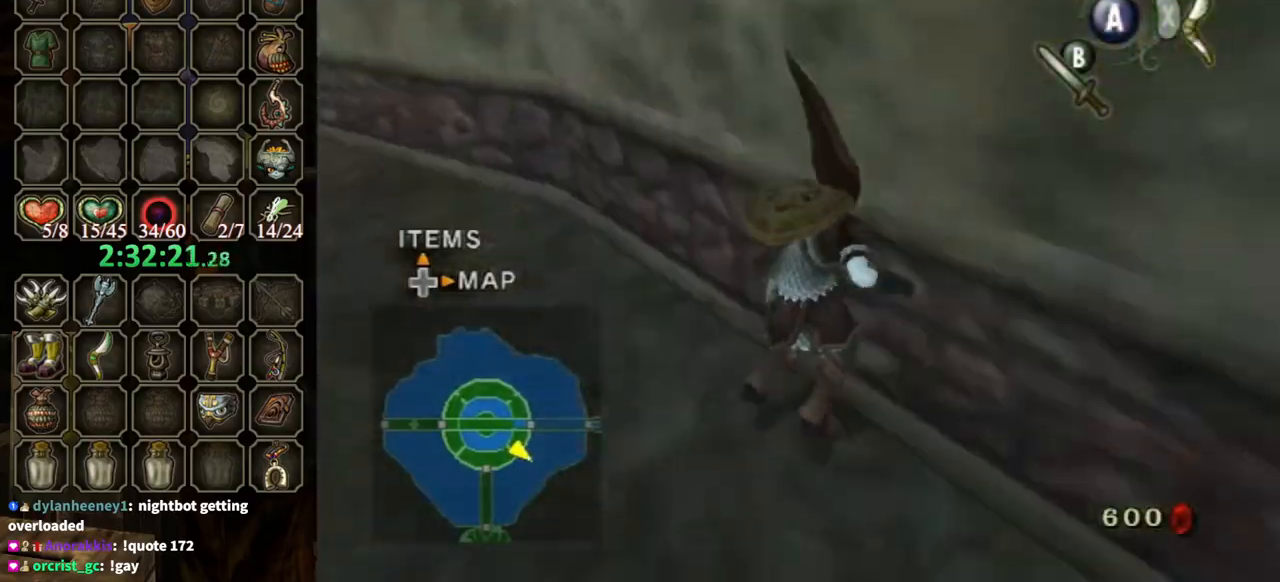
{"buttons": ["L1"], "left_stick": "center", "right_stick": "center", "events": [[67, "left_stick", "left"], [233, "A", "down"], [300, "A", "up"], [300, "left_stick", "up-left"], [367, "L1", "down"], [400, "left_stick", "center"]]}
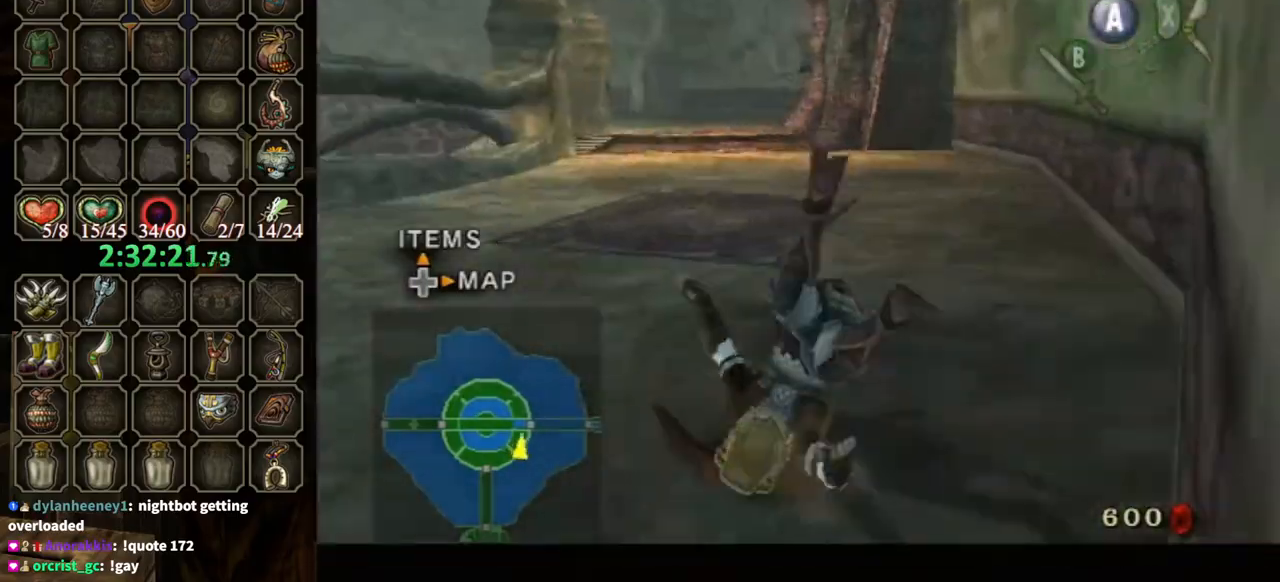
{"buttons": ["A"], "left_stick": "up", "right_stick": "center", "events": [[233, "L1", "up"], [233, "left_stick", "up-left"], [300, "left_stick", "up"], [400, "A", "down"]]}
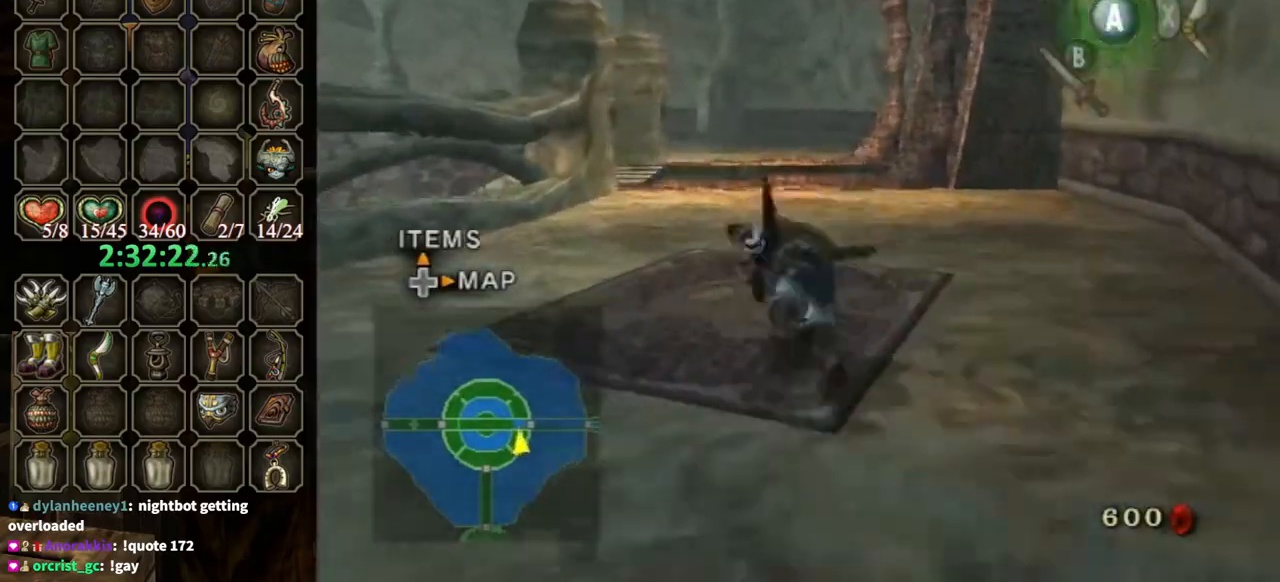
{"buttons": [], "left_stick": "up", "right_stick": "center", "events": [[33, "A", "up"]]}
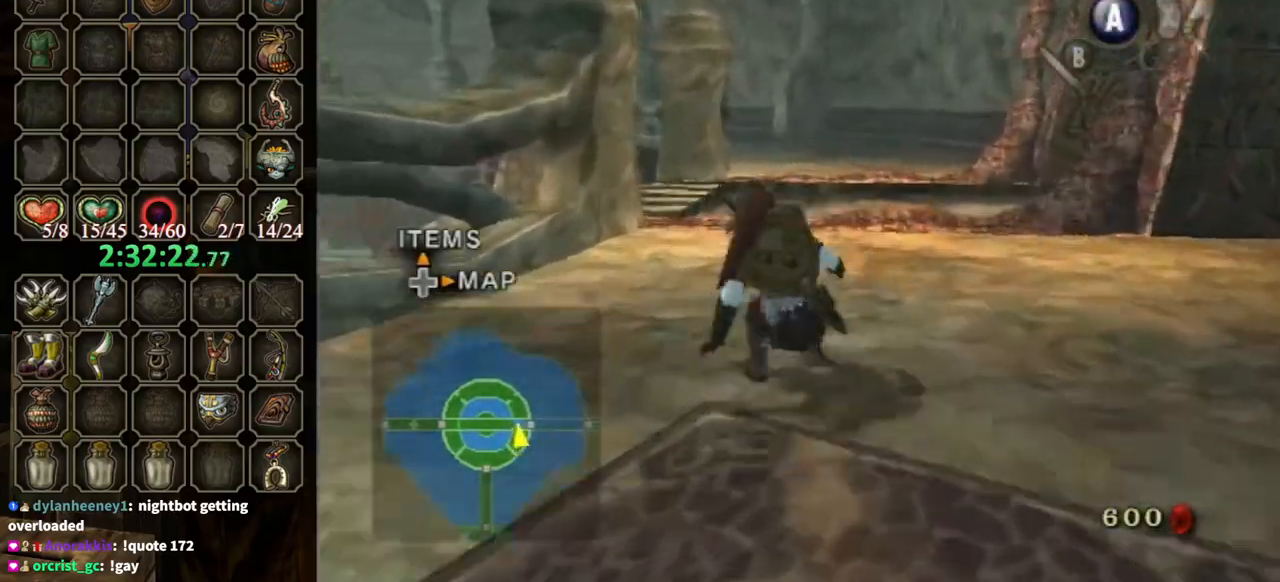
{"buttons": [], "left_stick": "up-right", "right_stick": "down-right", "events": [[133, "A", "down"], [167, "A", "up"], [300, "left_stick", "up-right"], [333, "right_stick", "down-right"]]}
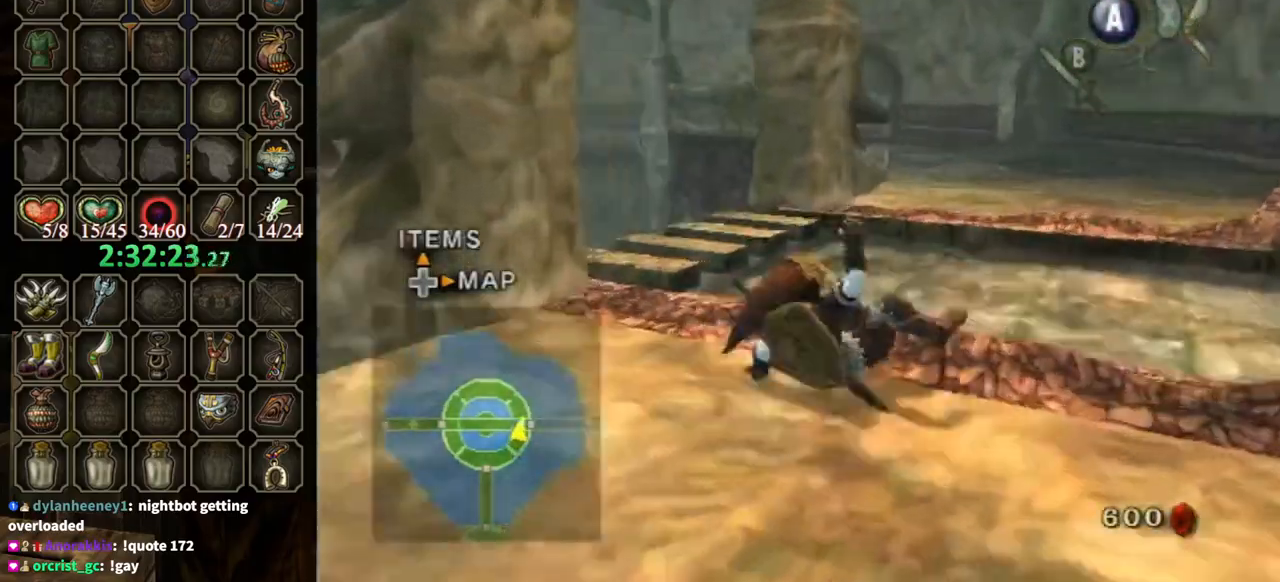
{"buttons": [], "left_stick": "up-left", "right_stick": "down-right", "events": [[367, "left_stick", "up-left"]]}
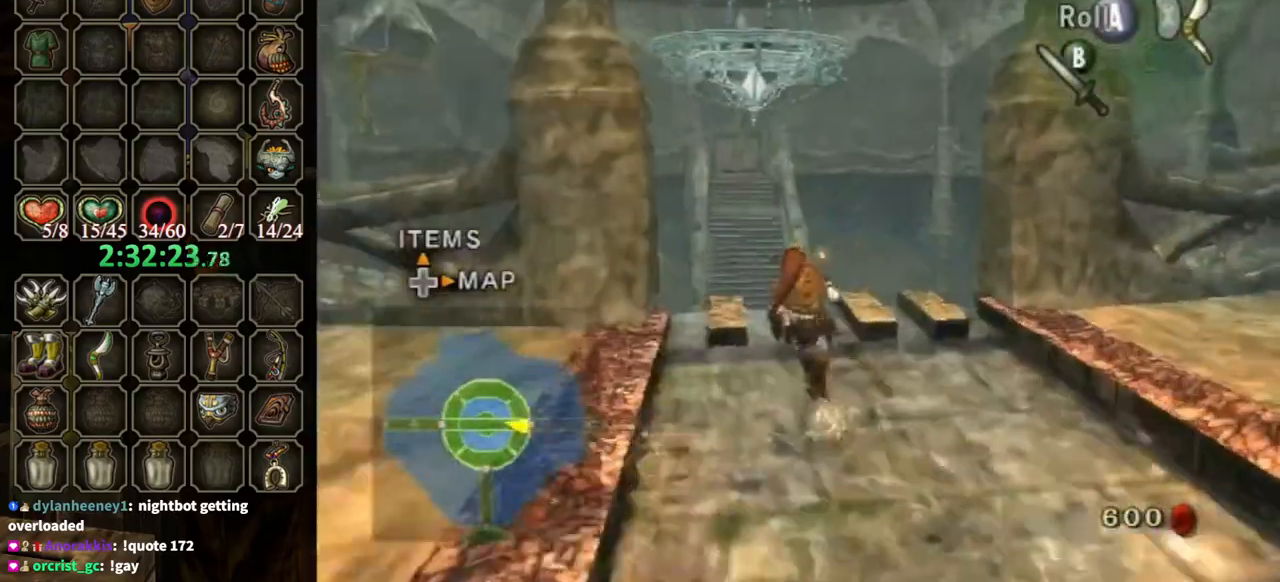
{"buttons": [], "left_stick": "down", "right_stick": "center", "events": [[67, "left_stick", "up"], [100, "right_stick", "center"], [267, "left_stick", "center"], [467, "left_stick", "down"]]}
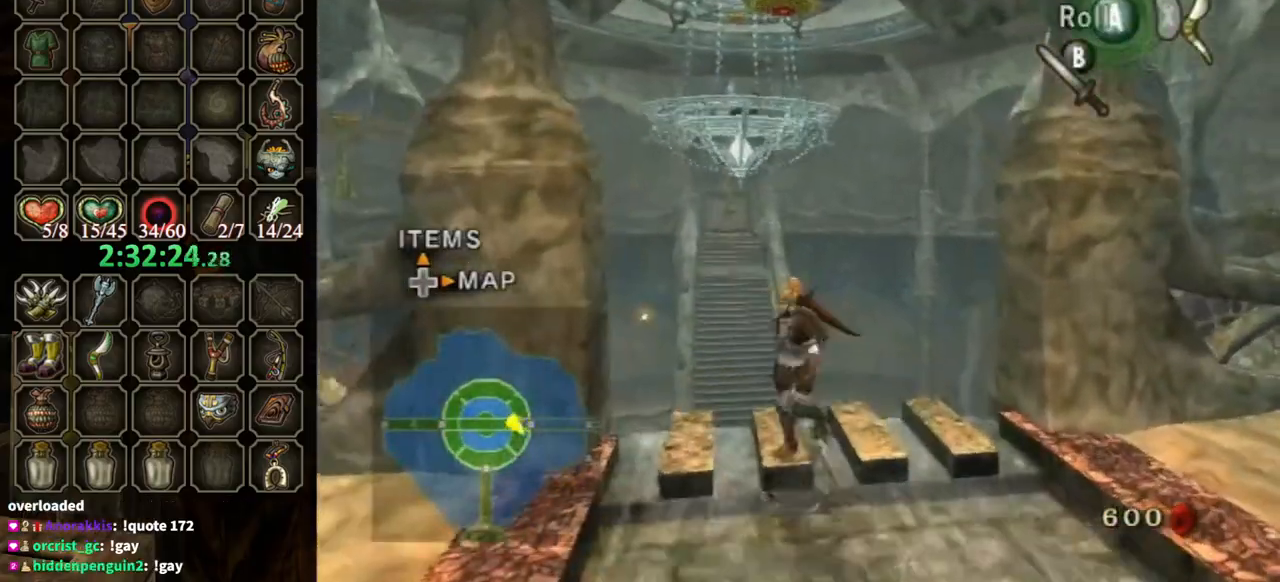
{"buttons": [], "left_stick": "center", "right_stick": "center", "events": [[467, "left_stick", "center"]]}
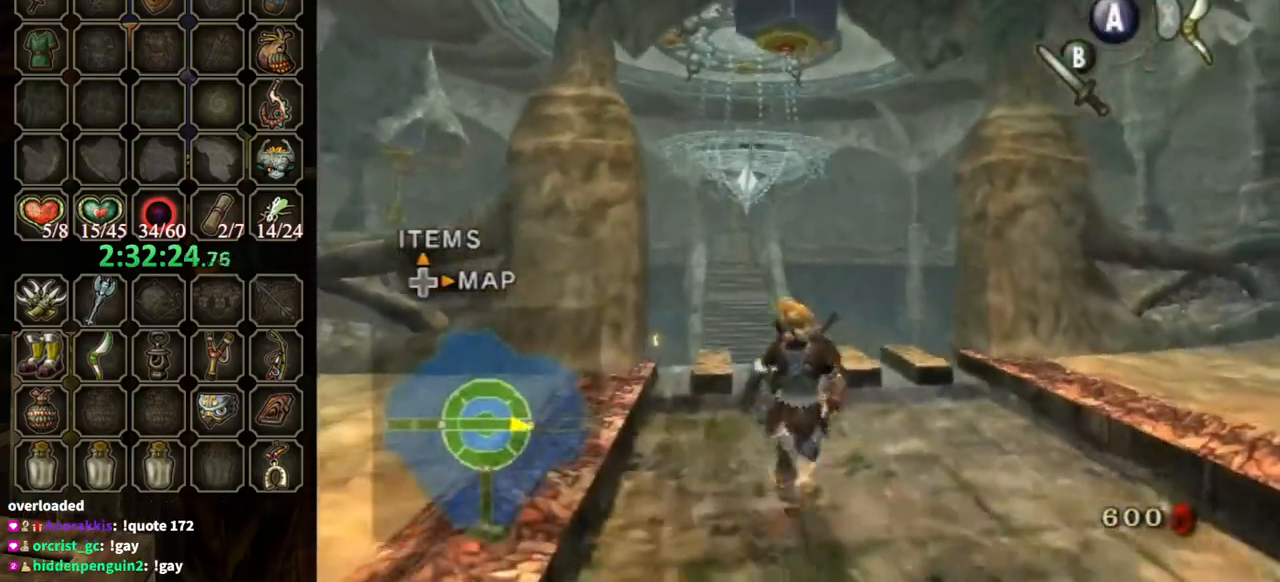
{"buttons": [], "left_stick": "up", "right_stick": "center", "events": [[100, "left_stick", "up"], [300, "right_stick", "up"], [333, "left_stick", "center"], [500, "left_stick", "up"], [500, "right_stick", "center"]]}
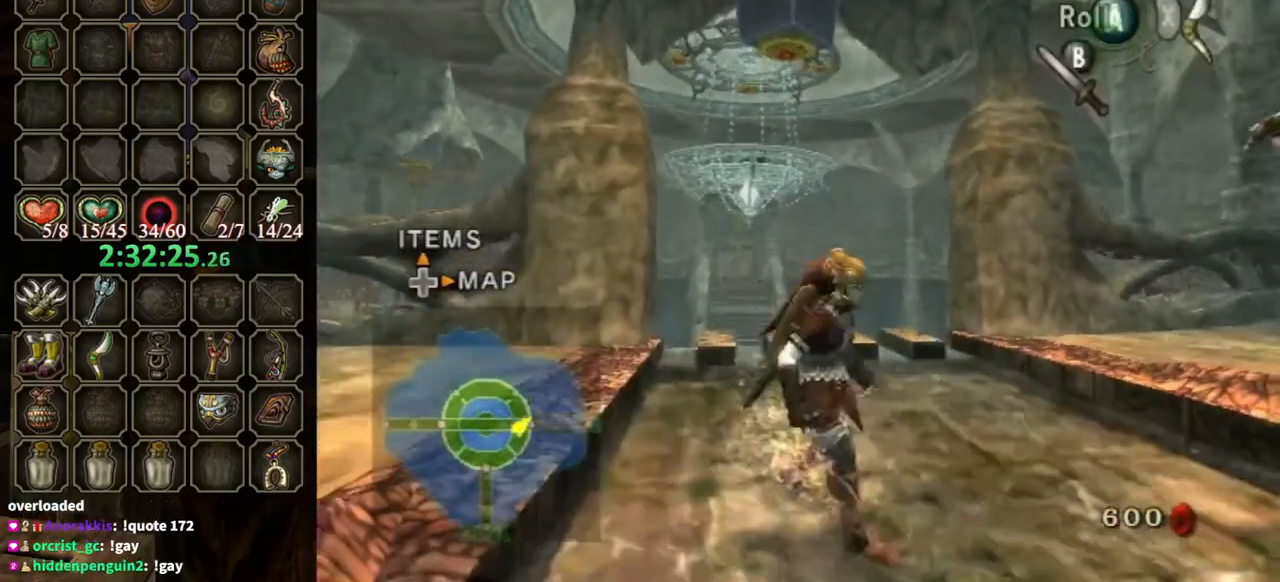
{"buttons": [], "left_stick": "down", "right_stick": "center", "events": [[200, "right_stick", "up"], [333, "left_stick", "center"], [333, "right_stick", "center"], [400, "left_stick", "down"]]}
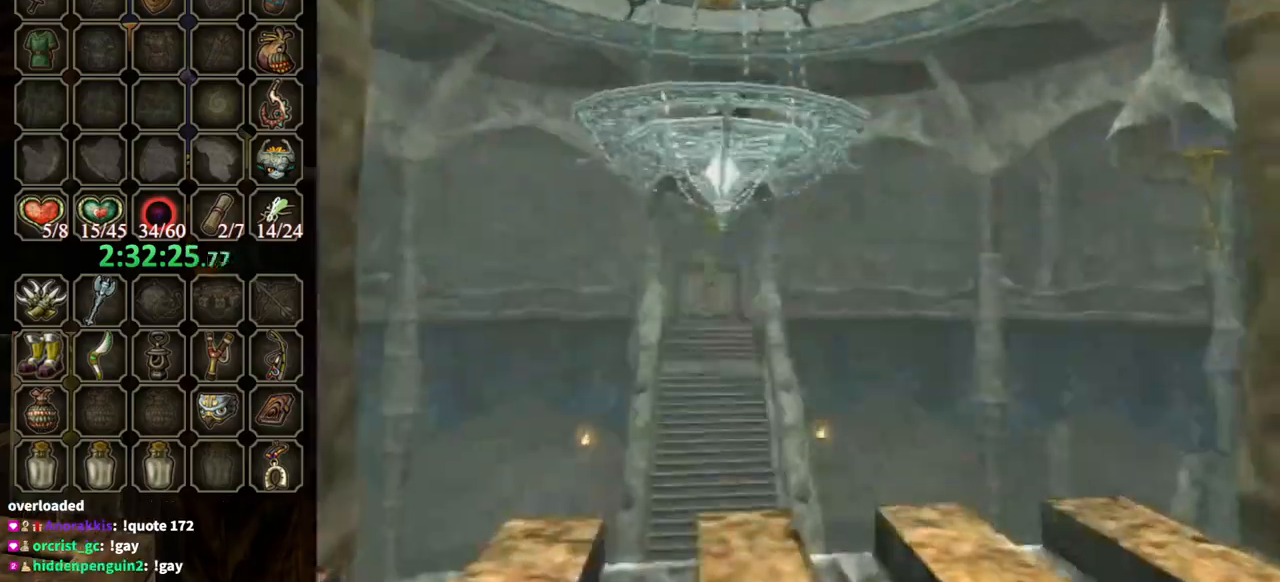
{"buttons": ["Y"], "left_stick": "center", "right_stick": "center", "events": [[367, "Y", "down"], [367, "left_stick", "center"]]}
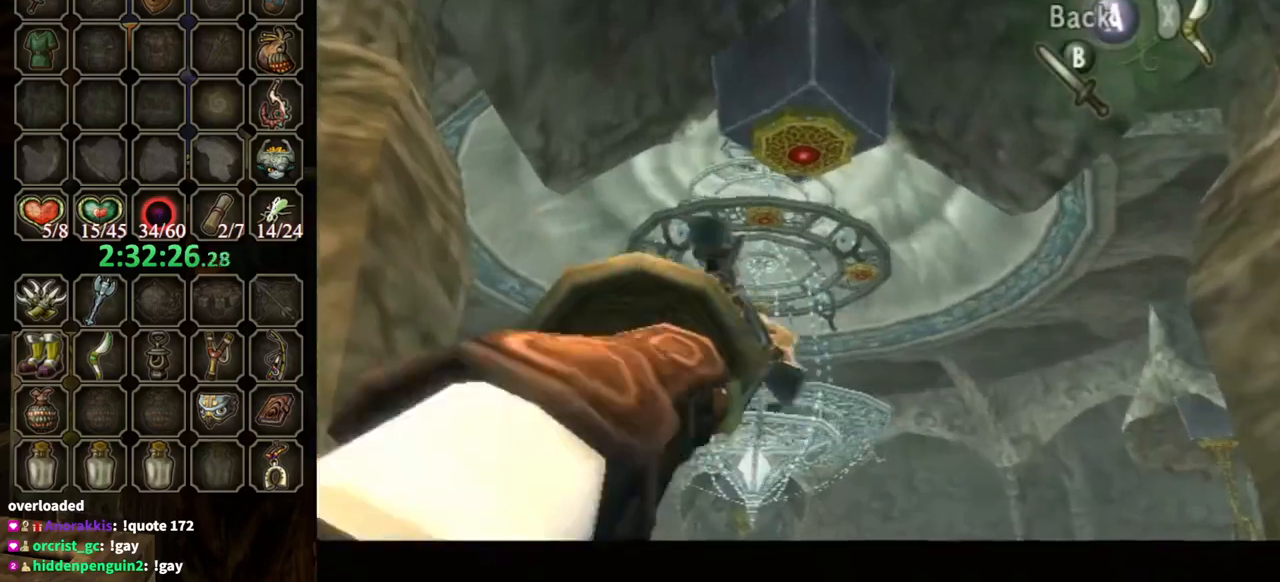
{"buttons": [], "left_stick": "center", "right_stick": "center", "events": [[67, "left_stick", "down"], [267, "Y", "up"], [333, "left_stick", "center"]]}